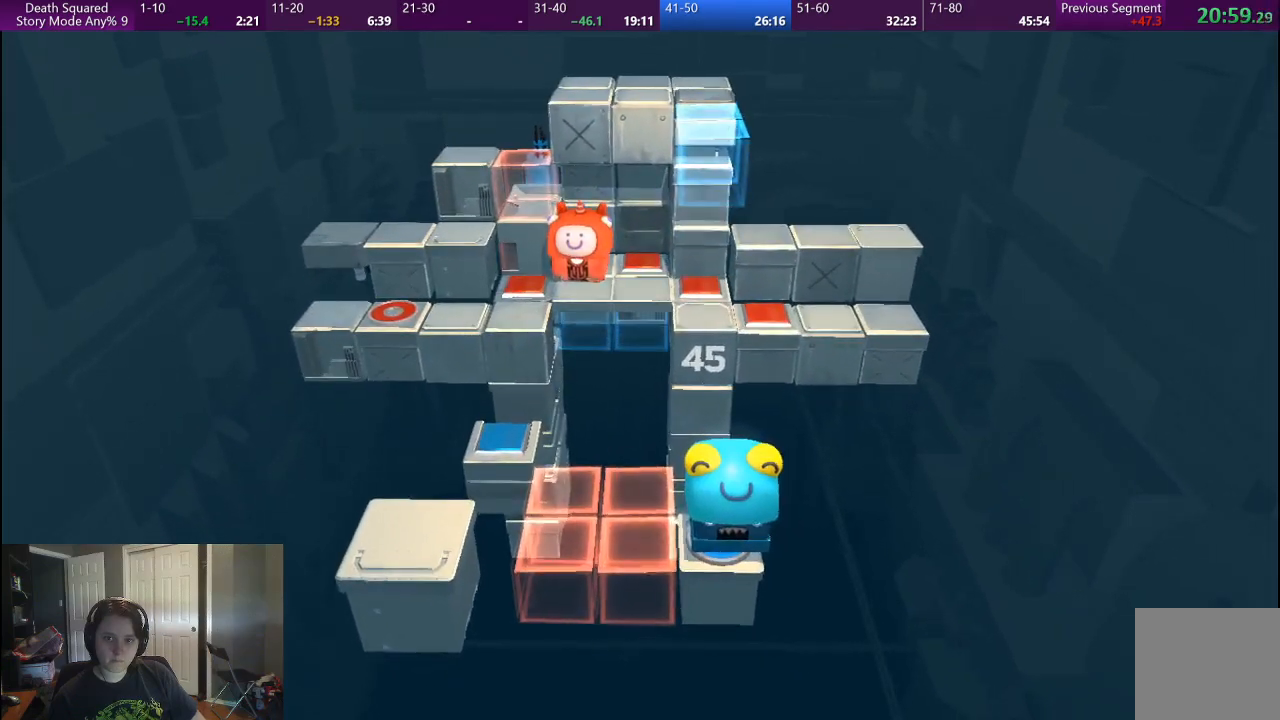
Gameplay with a controller (PlayStation layout); each line is a JSON object with the inputs held at the frame after it. "button_events" lists button changes between this image and that frame as [ms after this image, input, new state], when the widget could be followed in between (sticks are given only as held states). Not read: L3 R3.
{"buttons": [], "left_stick": "left", "right_stick": "center", "button_events": []}
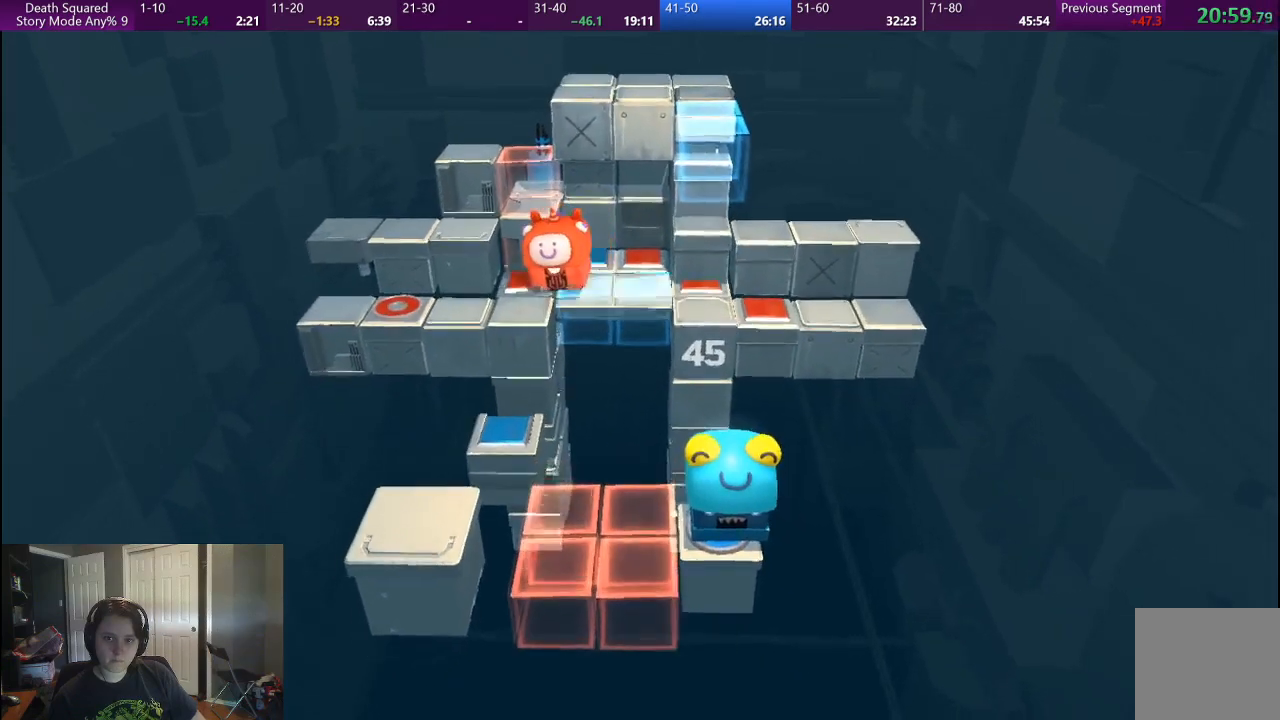
{"buttons": [], "left_stick": "left", "right_stick": "center", "button_events": []}
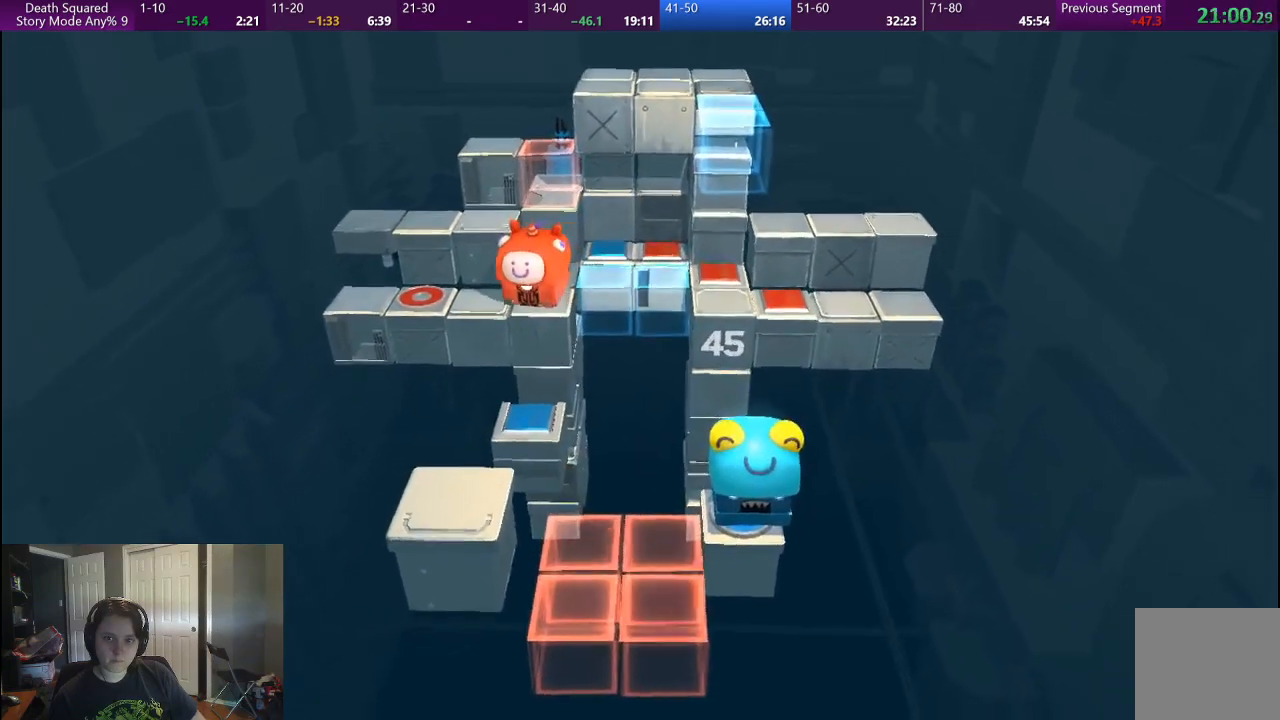
{"buttons": [], "left_stick": "left", "right_stick": "center", "button_events": []}
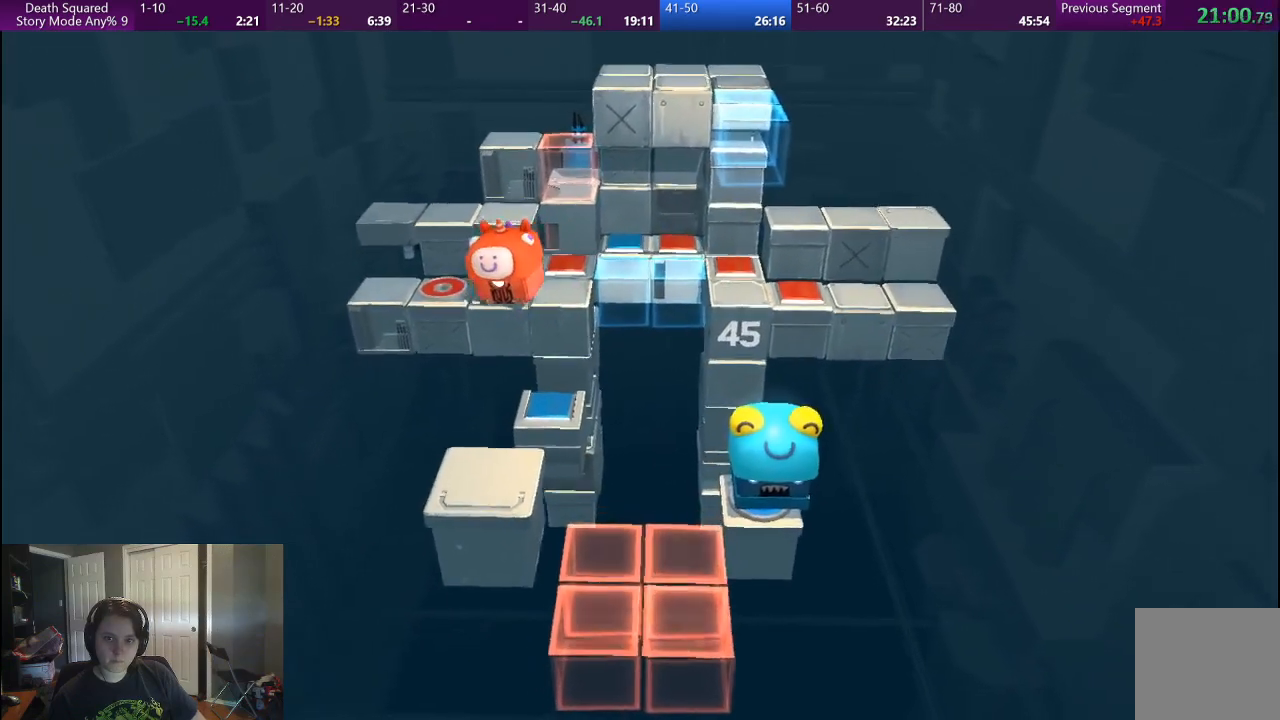
{"buttons": [], "left_stick": "center", "right_stick": "center", "button_events": [[383, "CROSS", "down"], [500, "CROSS", "up"]]}
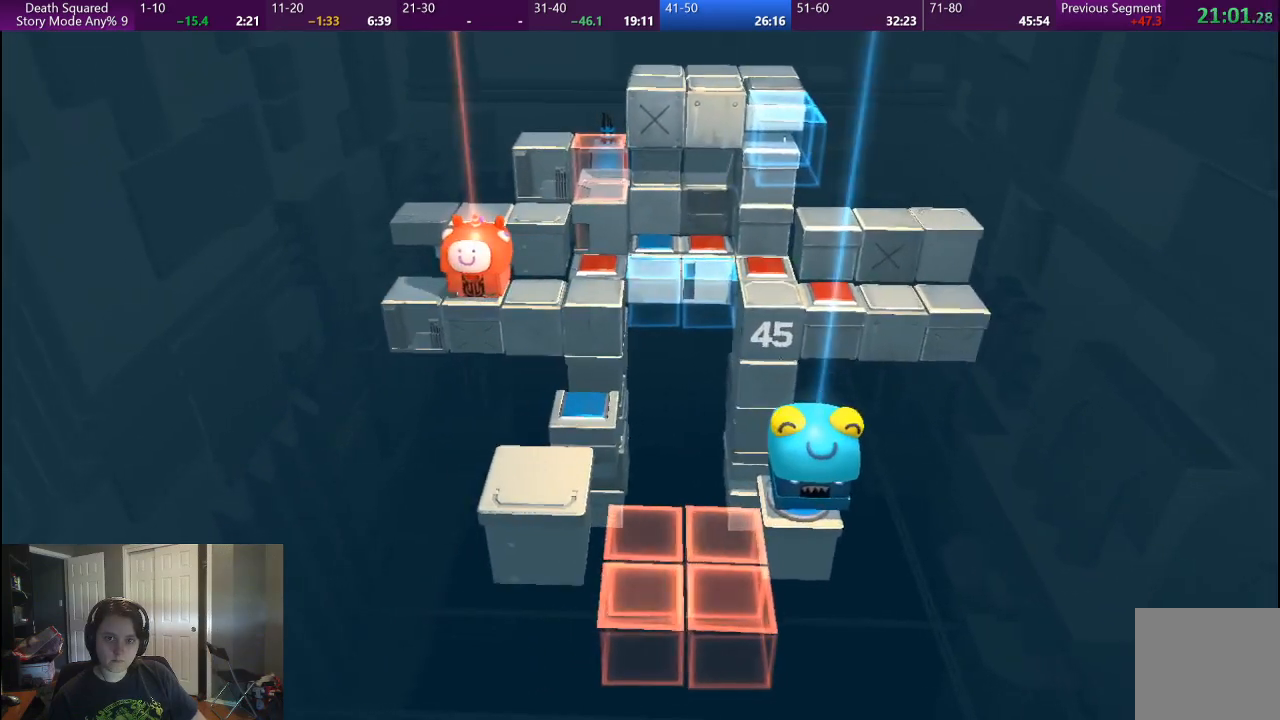
{"buttons": [], "left_stick": "center", "right_stick": "center", "button_events": [[83, "CROSS", "down"], [167, "CROSS", "up"], [250, "CROSS", "down"], [333, "CROSS", "up"], [400, "CROSS", "down"], [500, "CROSS", "up"]]}
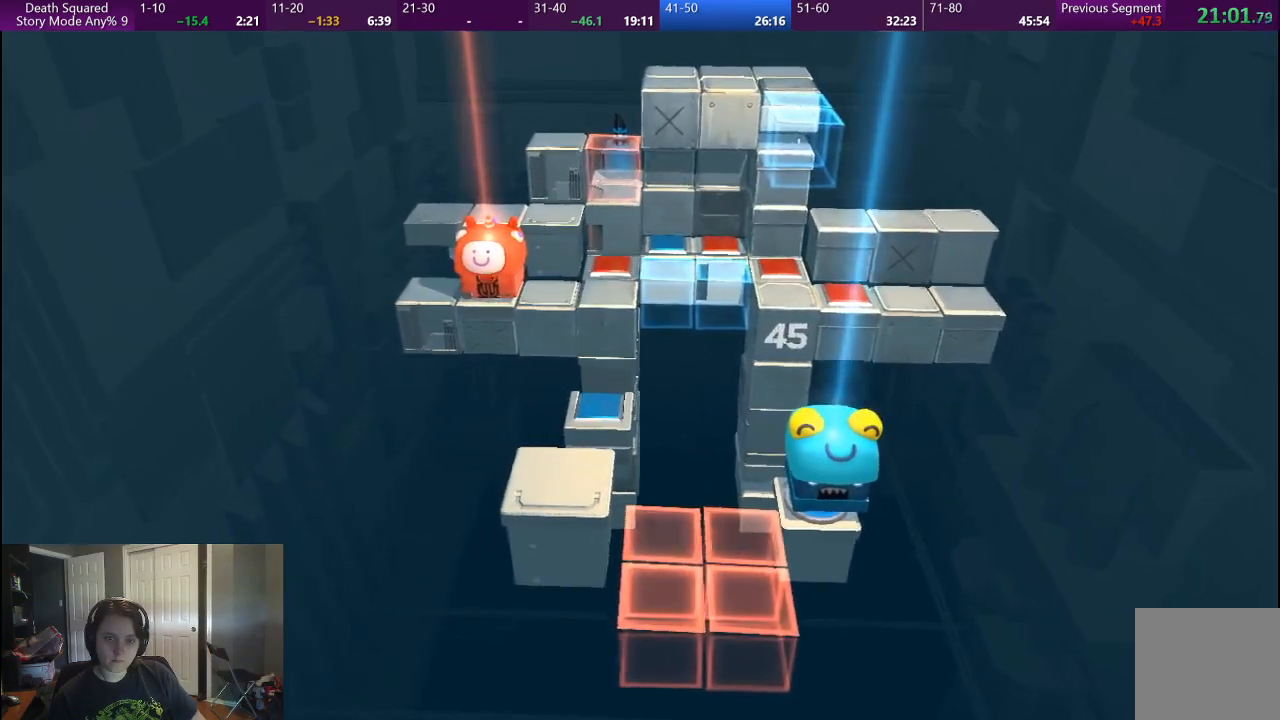
{"buttons": ["CROSS"], "left_stick": "center", "right_stick": "center", "button_events": [[83, "CROSS", "down"], [183, "CROSS", "up"], [267, "CROSS", "down"], [367, "CROSS", "up"], [450, "CROSS", "down"]]}
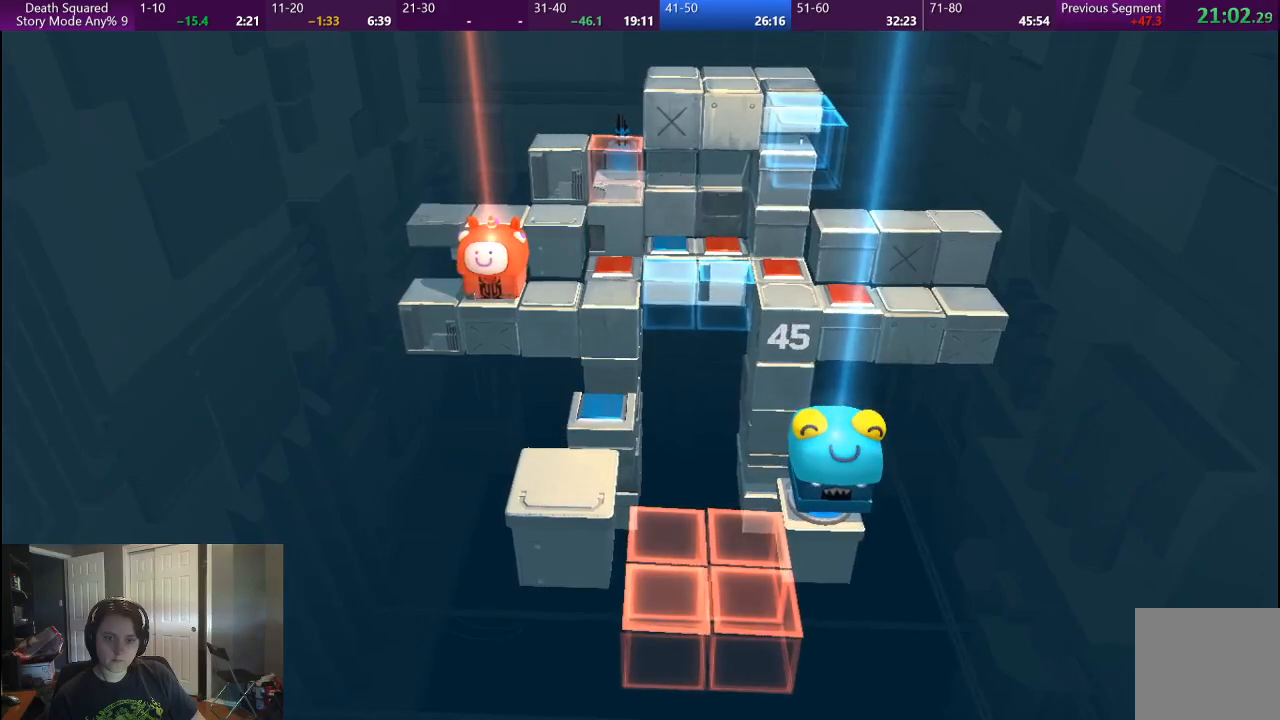
{"buttons": ["CROSS"], "left_stick": "center", "right_stick": "center", "button_events": [[50, "CROSS", "up"], [117, "CROSS", "down"], [217, "CROSS", "up"], [300, "CROSS", "down"], [383, "CROSS", "up"], [467, "CROSS", "down"]]}
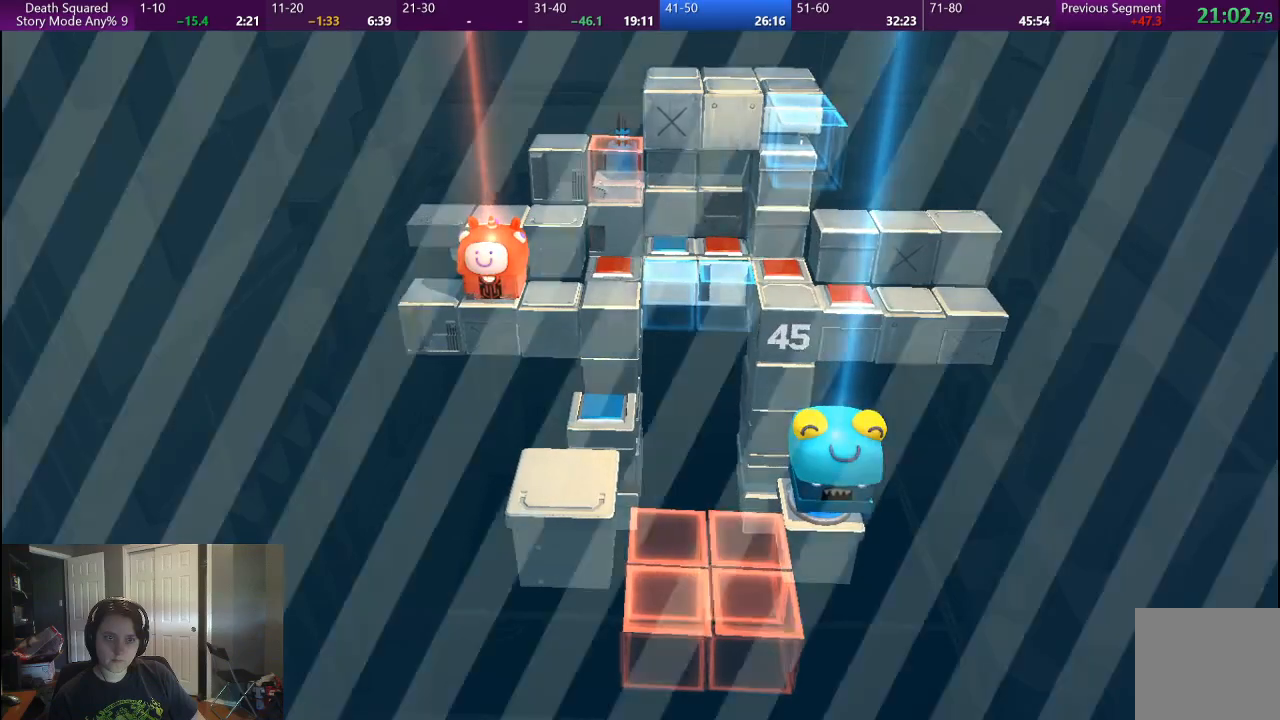
{"buttons": [], "left_stick": "center", "right_stick": "center", "button_events": [[67, "CROSS", "up"], [150, "CROSS", "down"], [233, "CROSS", "up"], [300, "CROSS", "down"], [400, "CROSS", "up"]]}
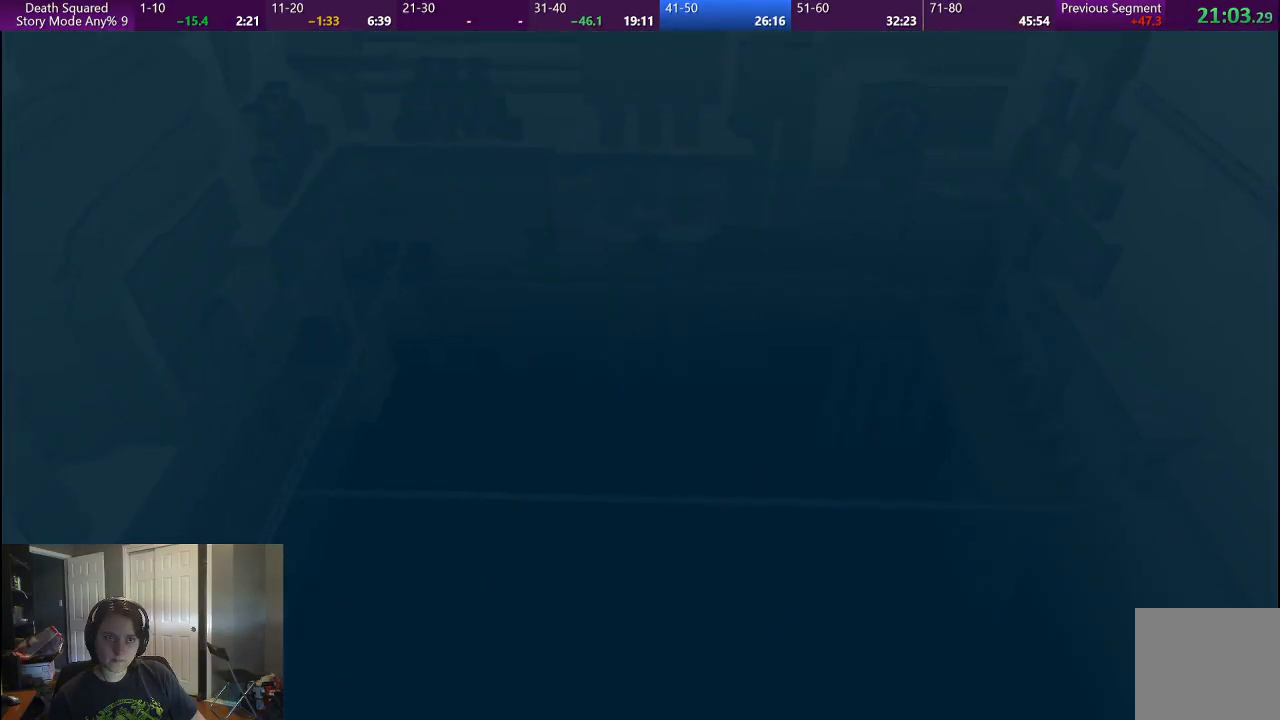
{"buttons": [], "left_stick": "center", "right_stick": "center", "button_events": []}
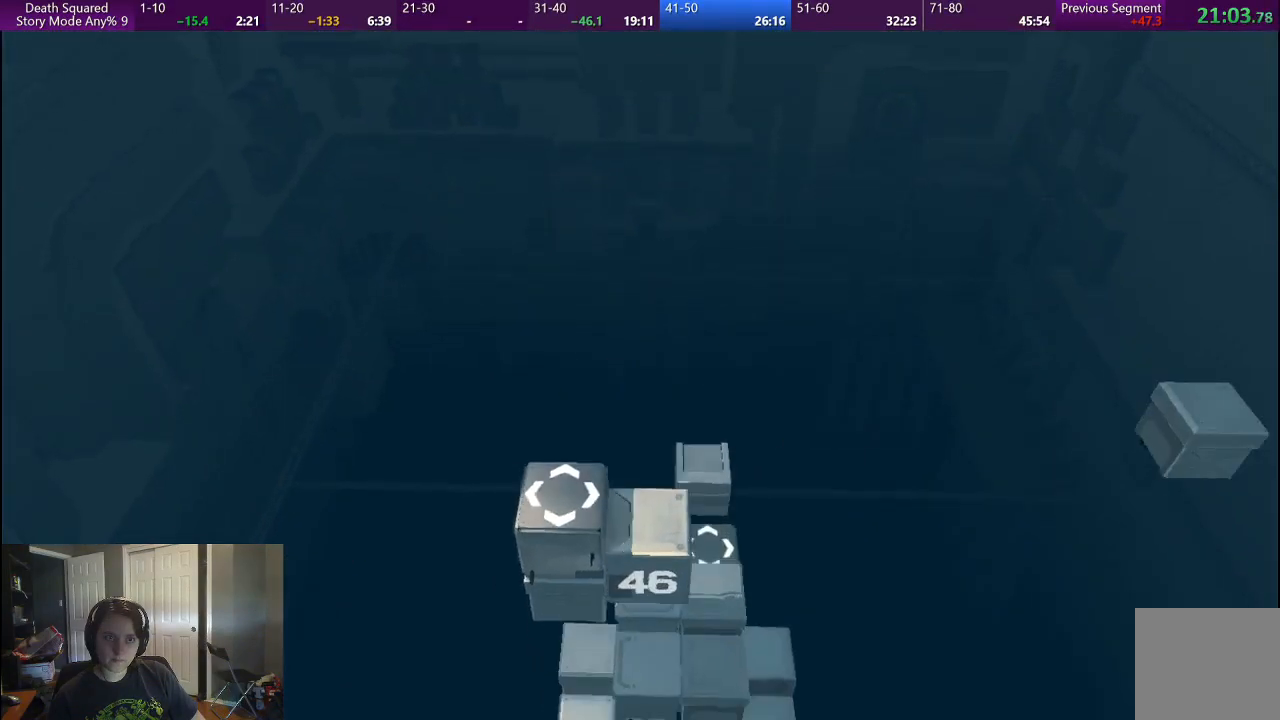
{"buttons": [], "left_stick": "center", "right_stick": "center", "button_events": []}
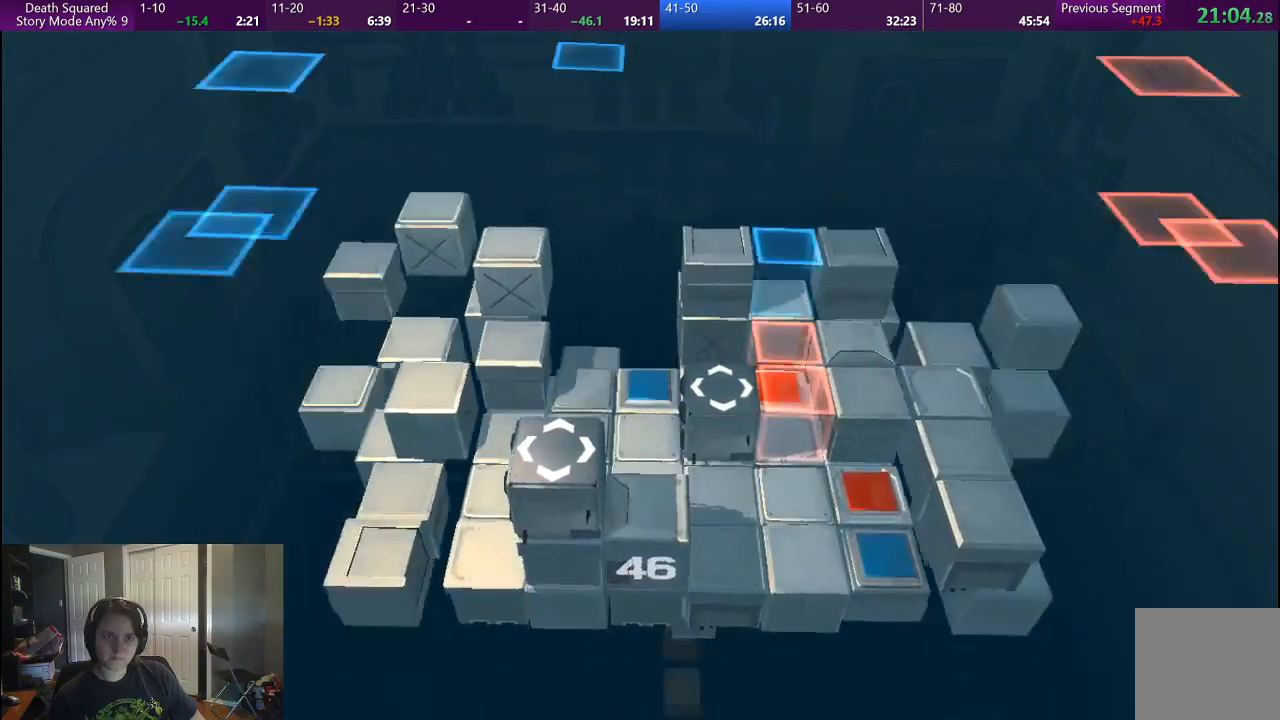
{"buttons": [], "left_stick": "center", "right_stick": "center", "button_events": []}
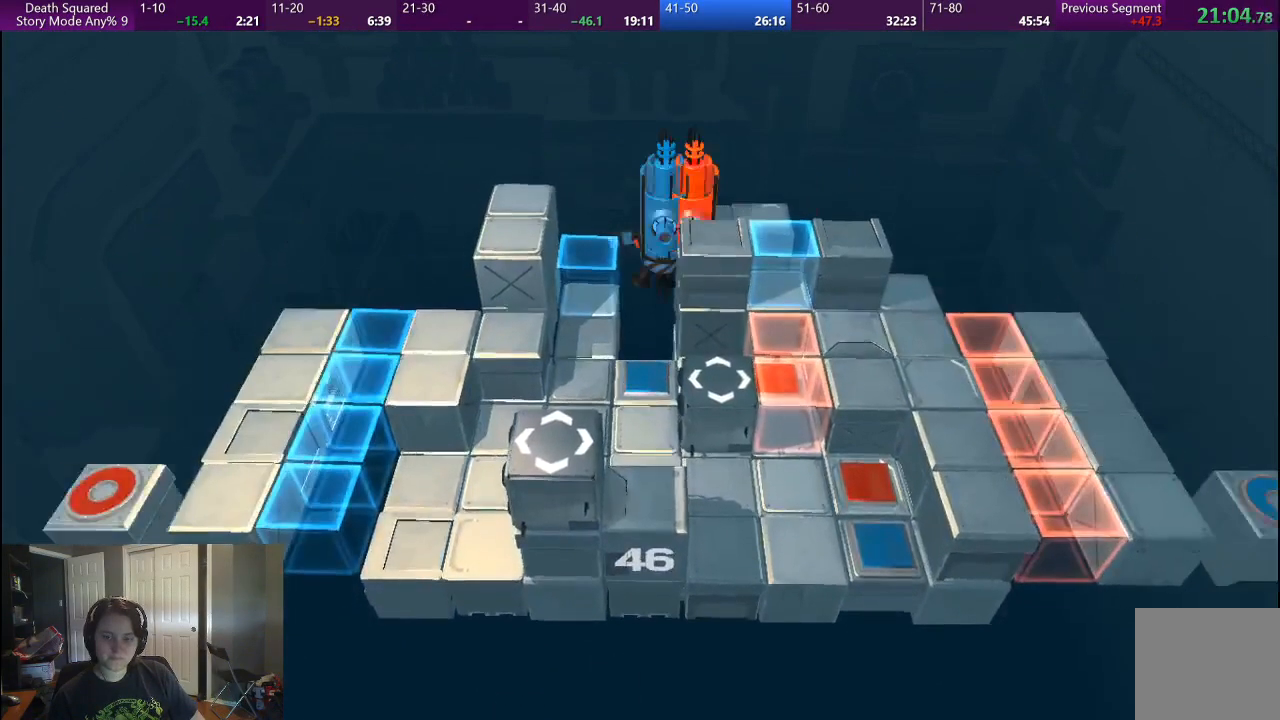
{"buttons": [], "left_stick": "center", "right_stick": "center", "button_events": []}
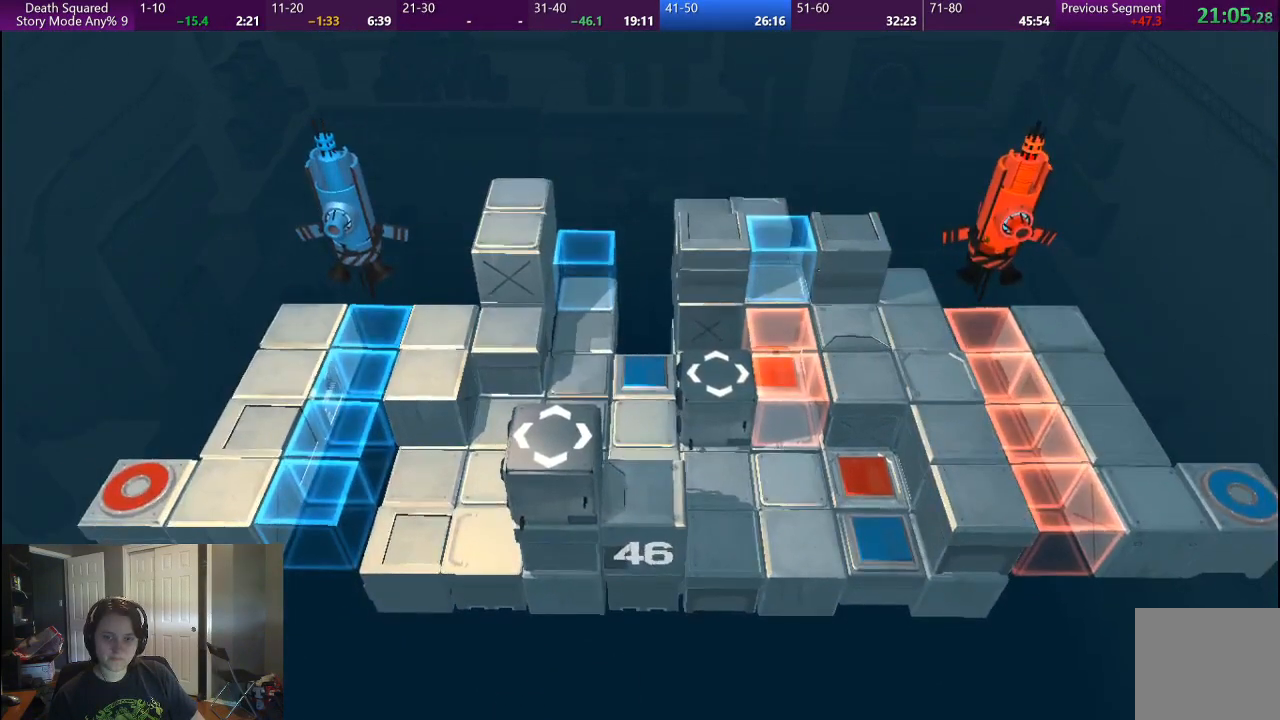
{"buttons": [], "left_stick": "center", "right_stick": "center", "button_events": []}
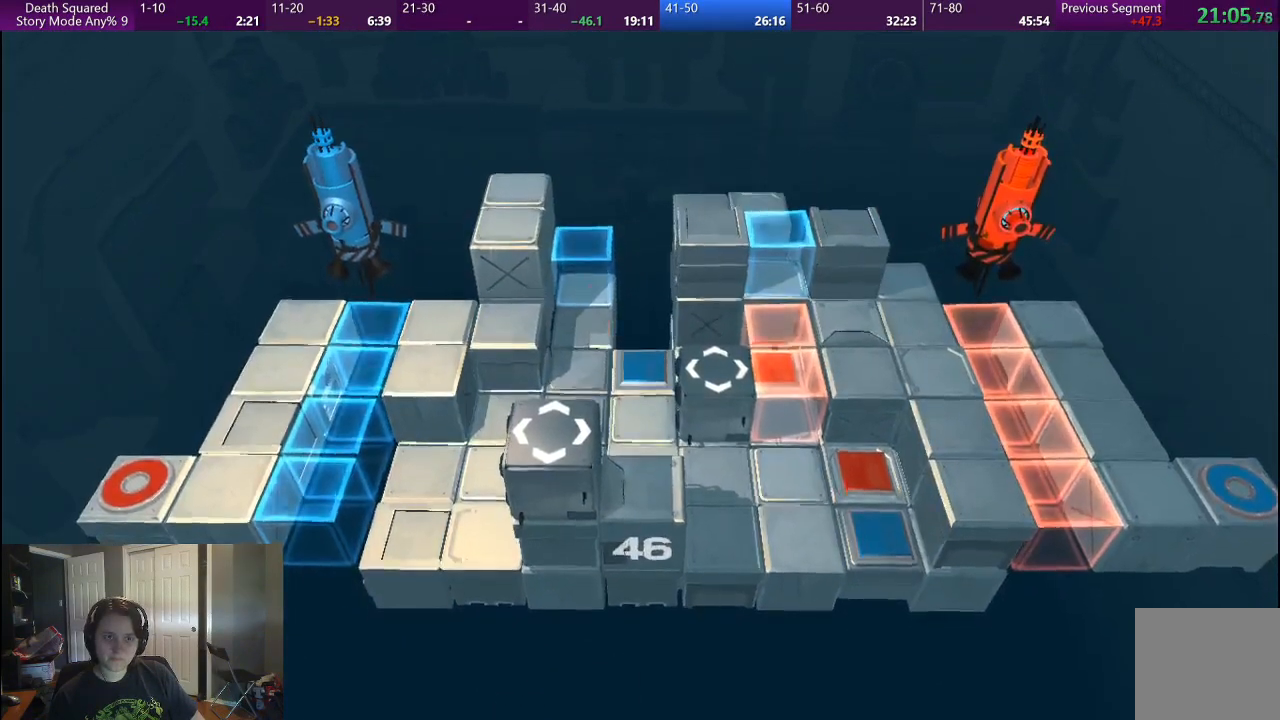
{"buttons": [], "left_stick": "center", "right_stick": "center", "button_events": []}
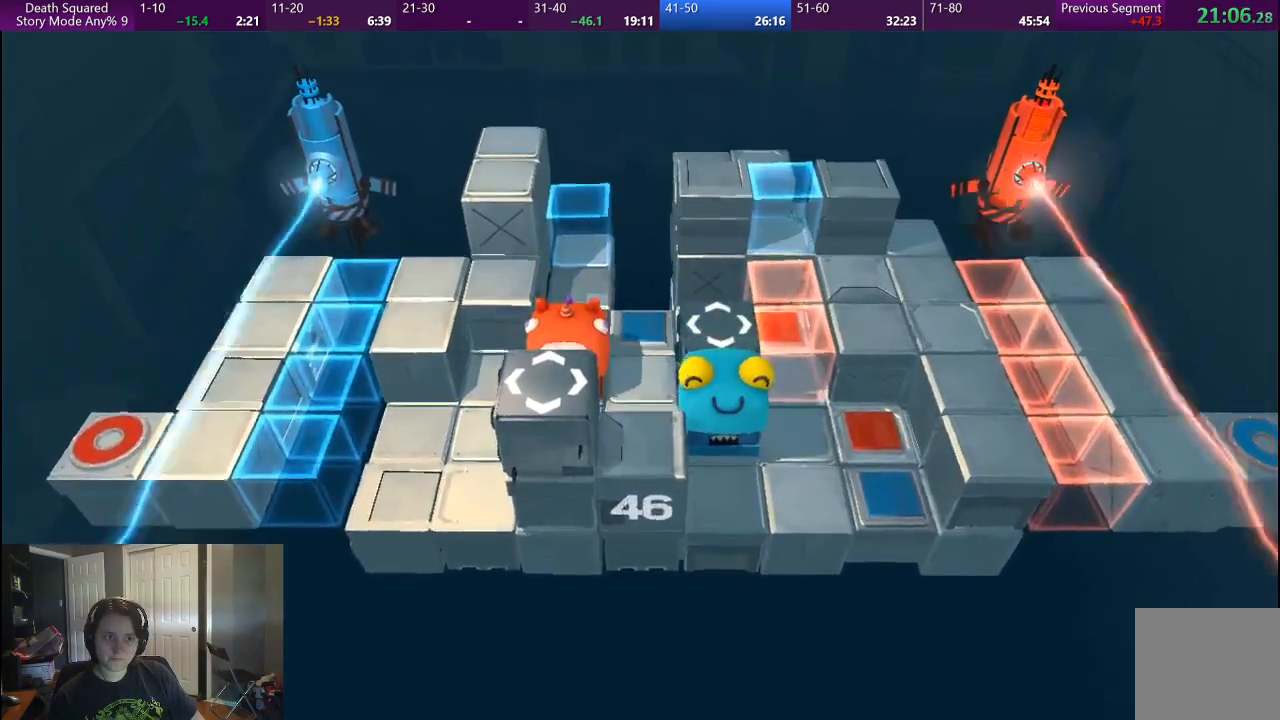
{"buttons": [], "left_stick": "center", "right_stick": "center", "button_events": []}
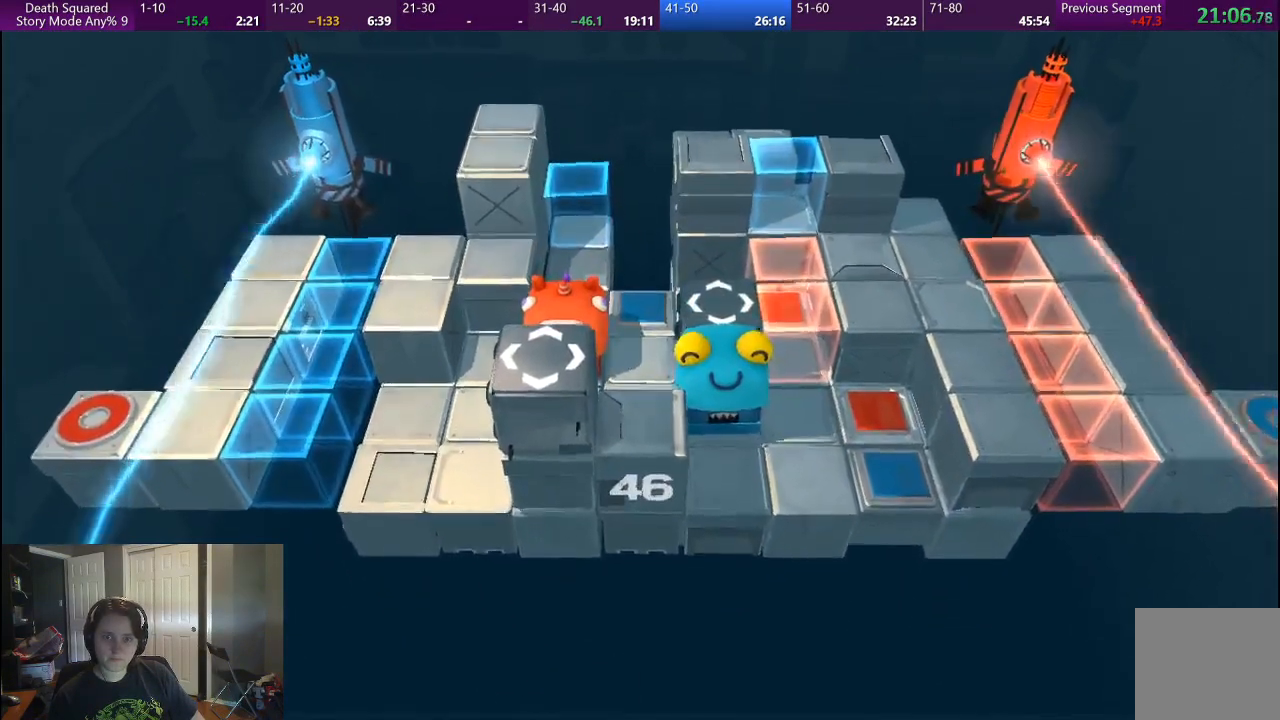
{"buttons": [], "left_stick": "right", "right_stick": "center", "button_events": []}
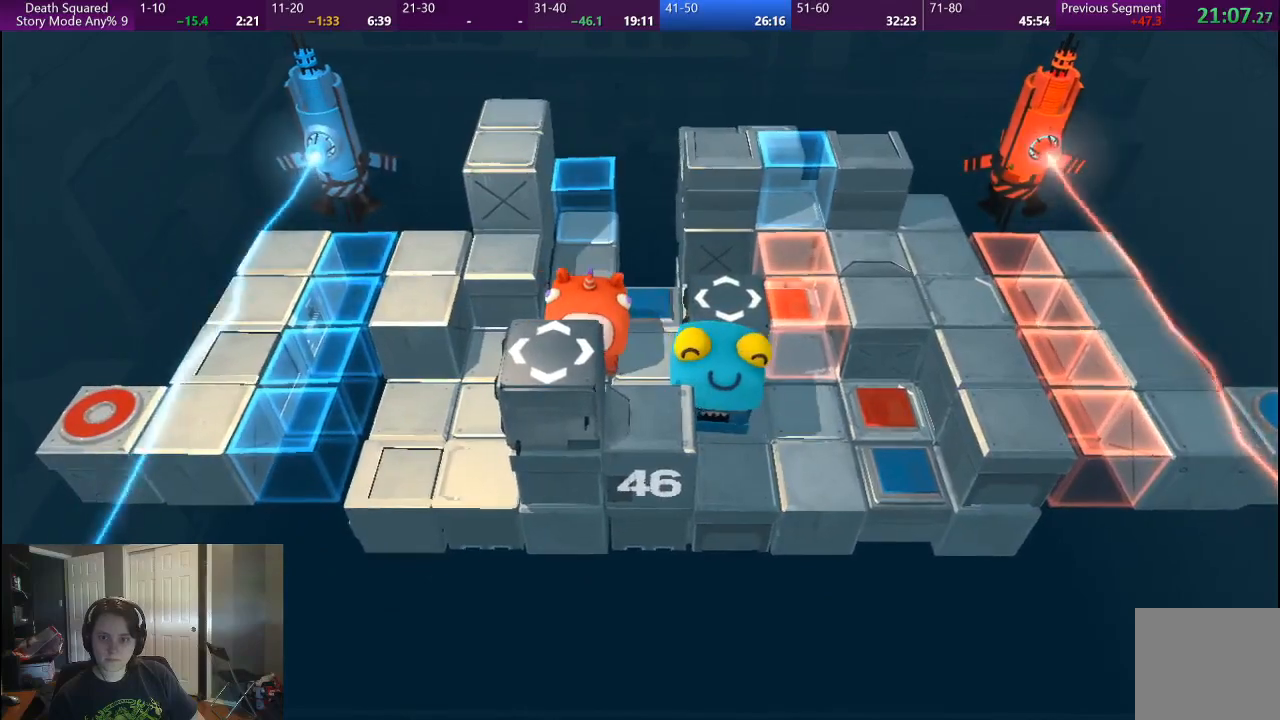
{"buttons": [], "left_stick": "down-right", "right_stick": "center", "button_events": []}
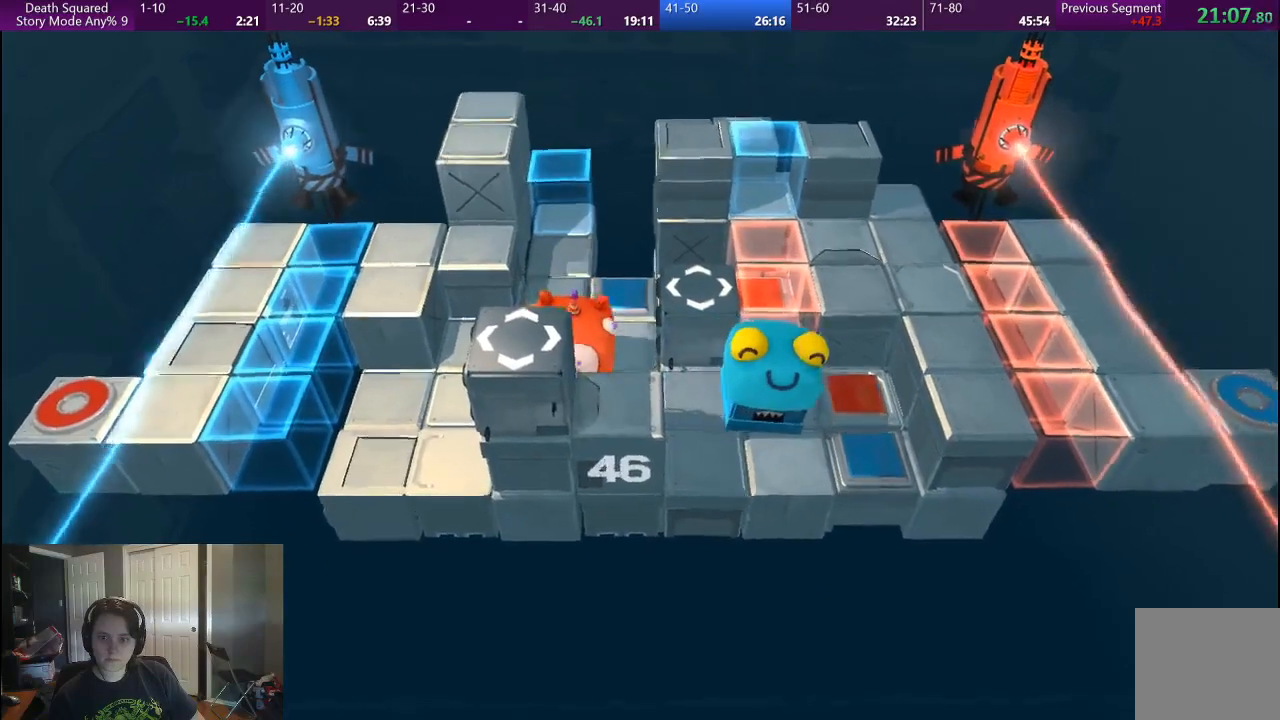
{"buttons": [], "left_stick": "down-right", "right_stick": "center", "button_events": []}
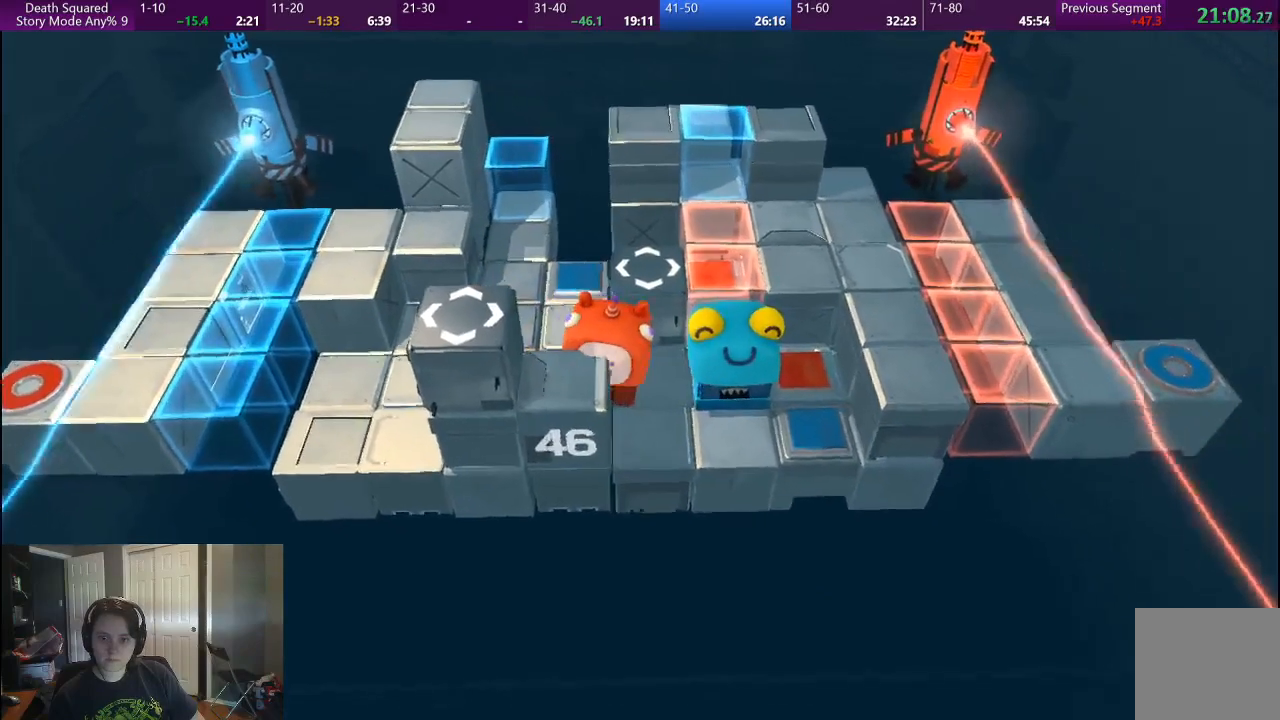
{"buttons": [], "left_stick": "down-right", "right_stick": "center", "button_events": []}
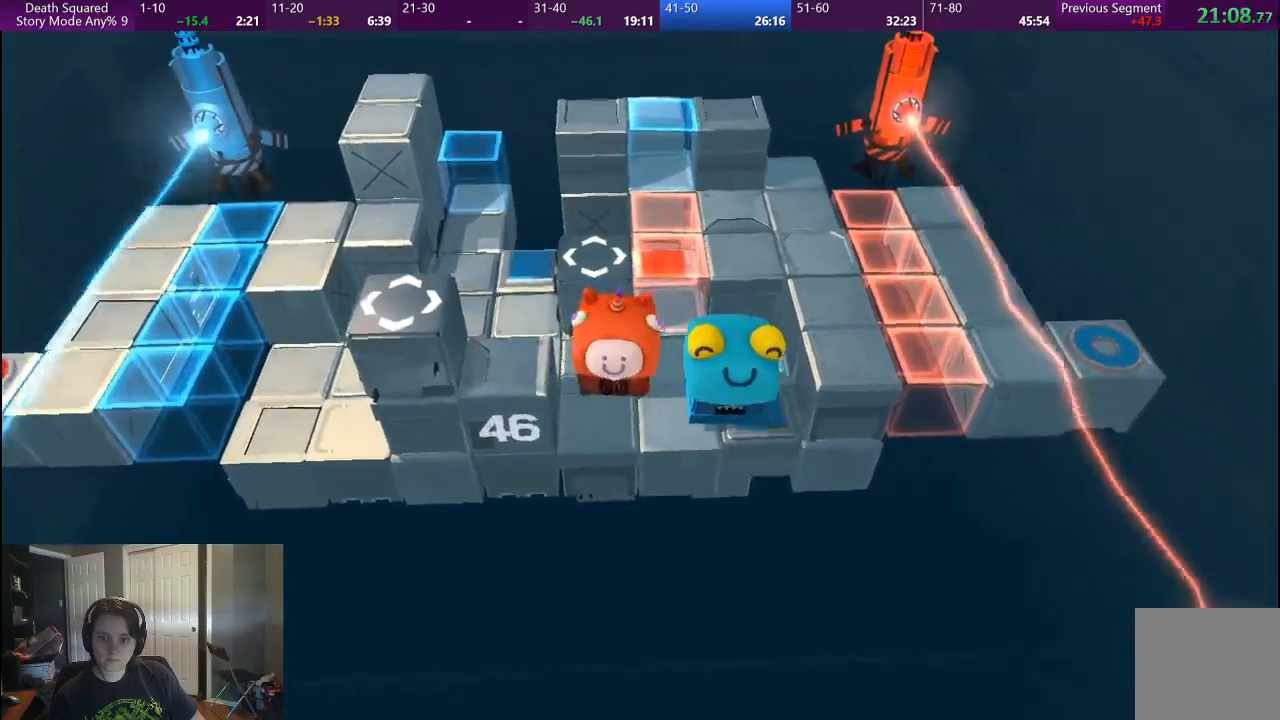
{"buttons": [], "left_stick": "center", "right_stick": "center", "button_events": []}
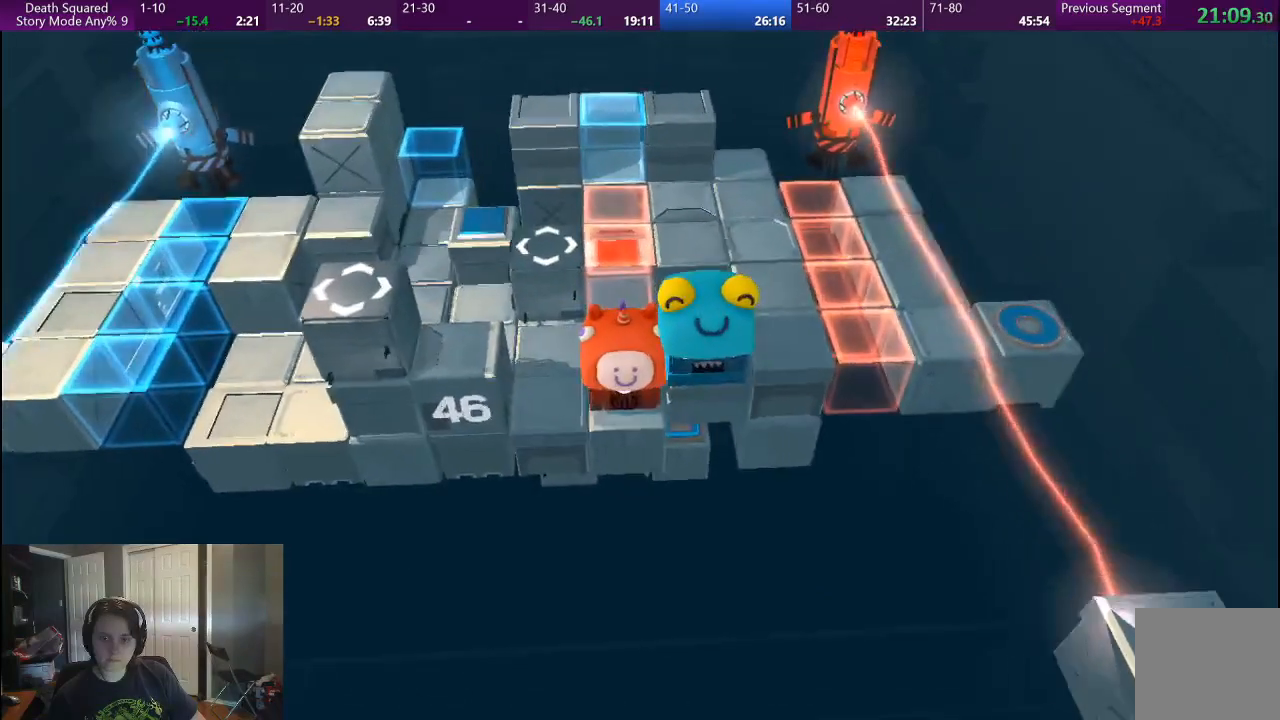
{"buttons": [], "left_stick": "center", "right_stick": "center", "button_events": []}
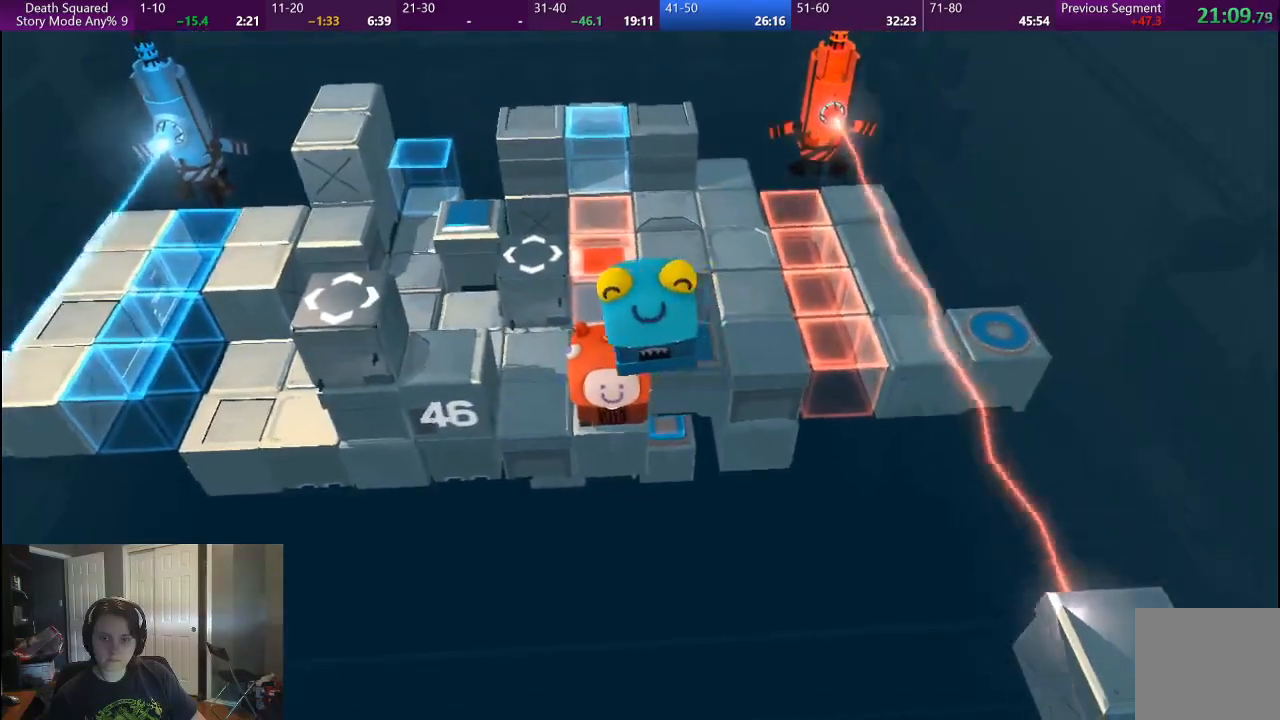
{"buttons": [], "left_stick": "left", "right_stick": "center", "button_events": []}
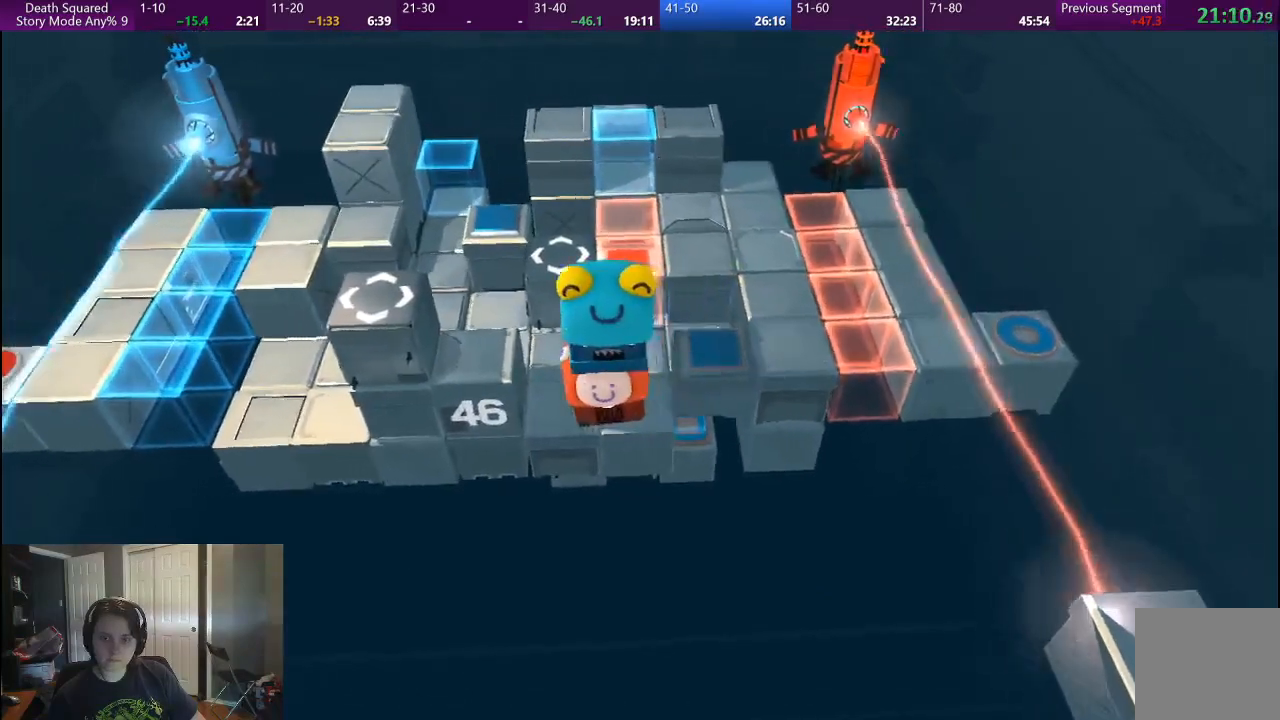
{"buttons": [], "left_stick": "center", "right_stick": "center", "button_events": []}
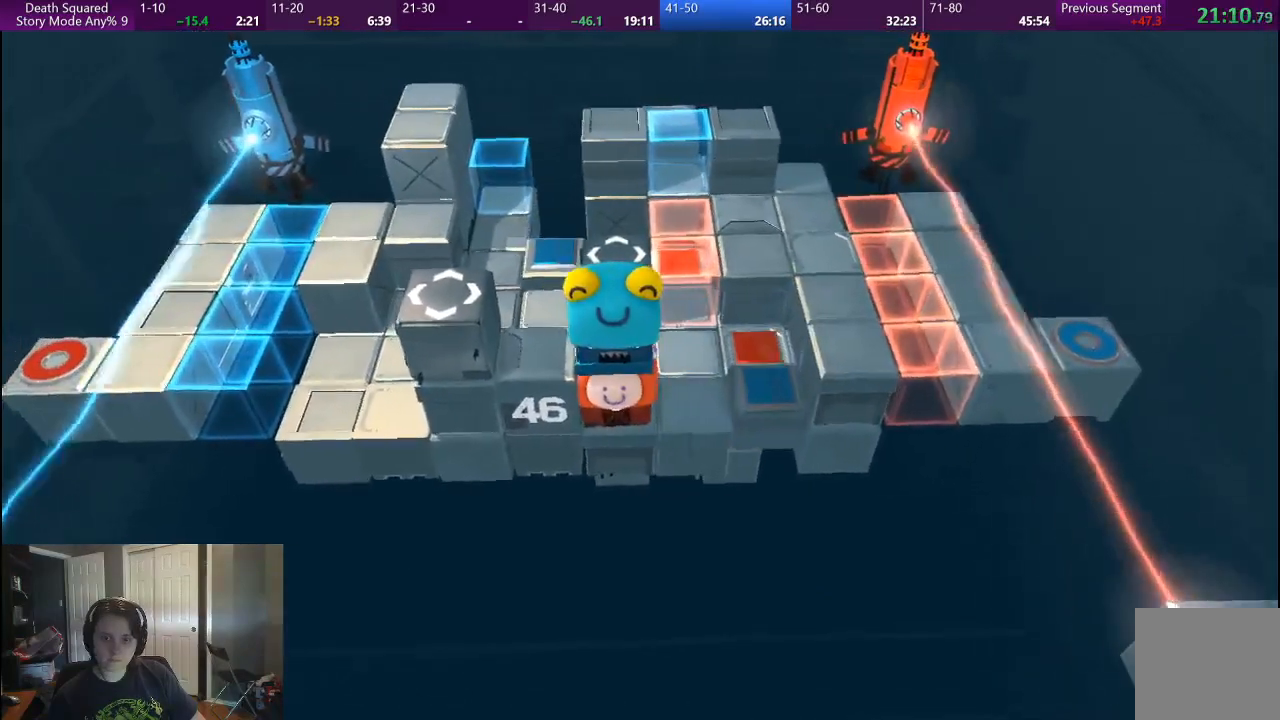
{"buttons": [], "left_stick": "up", "right_stick": "center", "button_events": []}
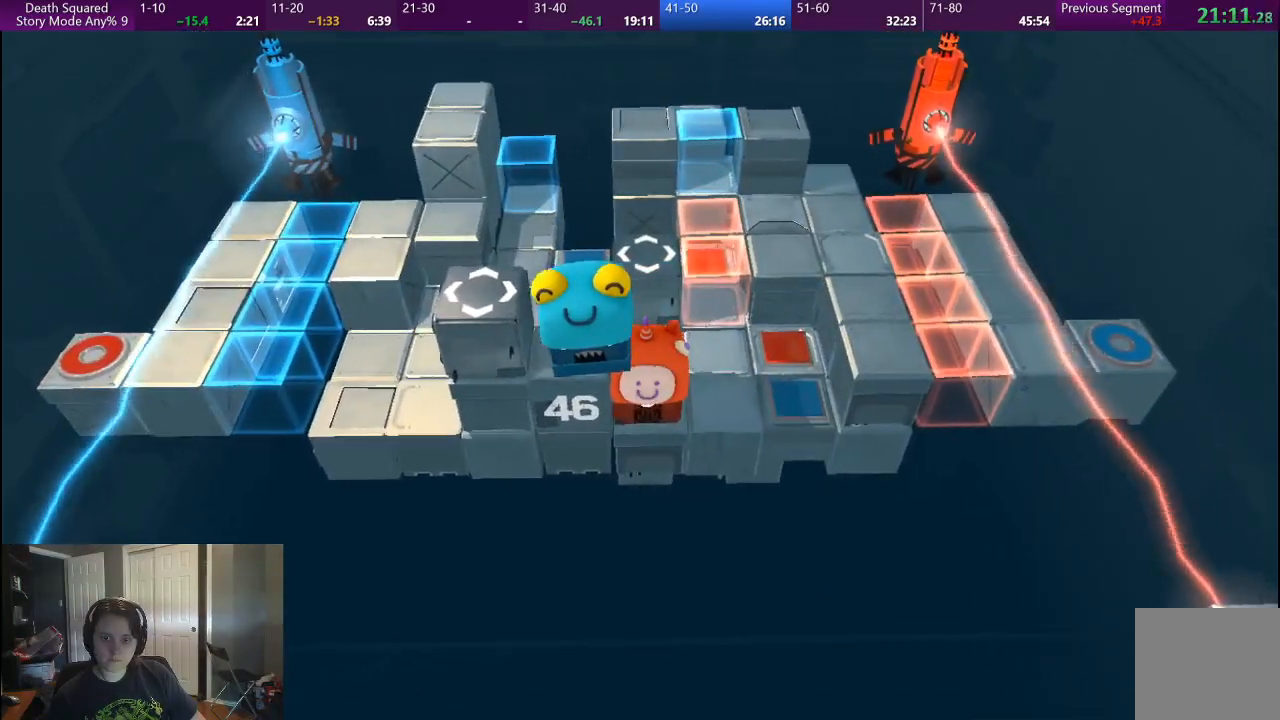
{"buttons": [], "left_stick": "up-left", "right_stick": "center", "button_events": []}
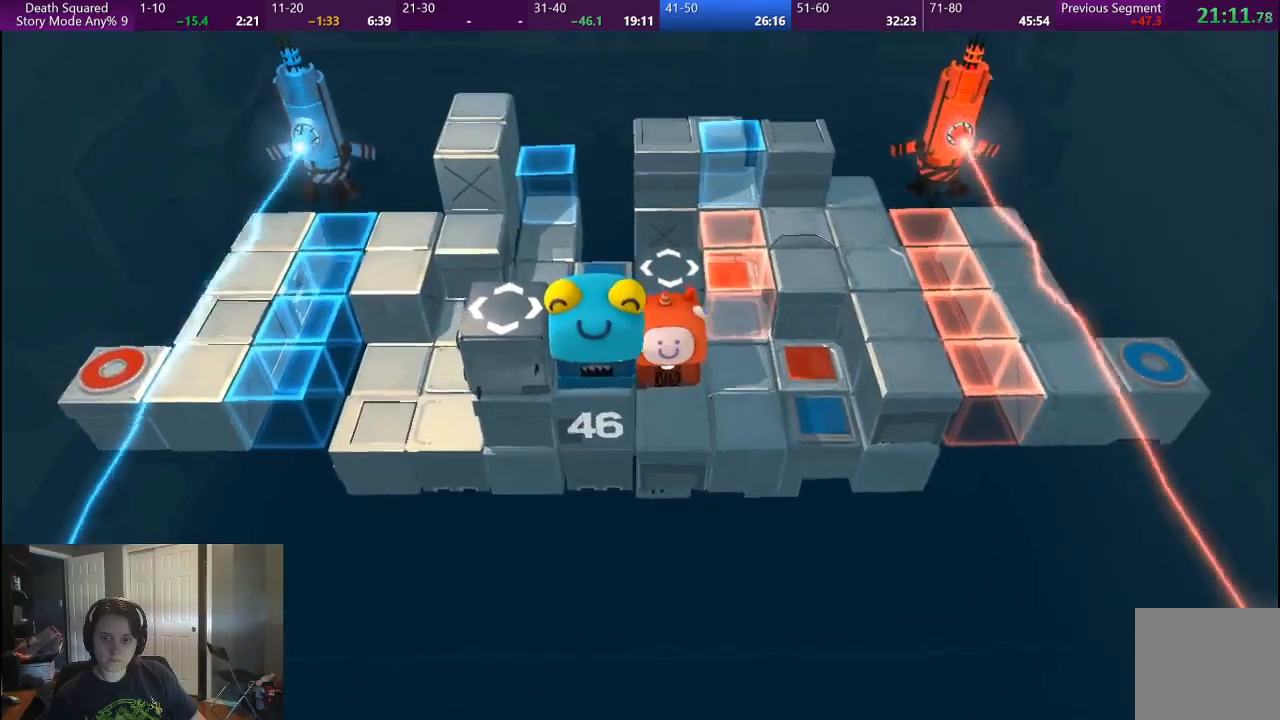
{"buttons": [], "left_stick": "left", "right_stick": "center", "button_events": []}
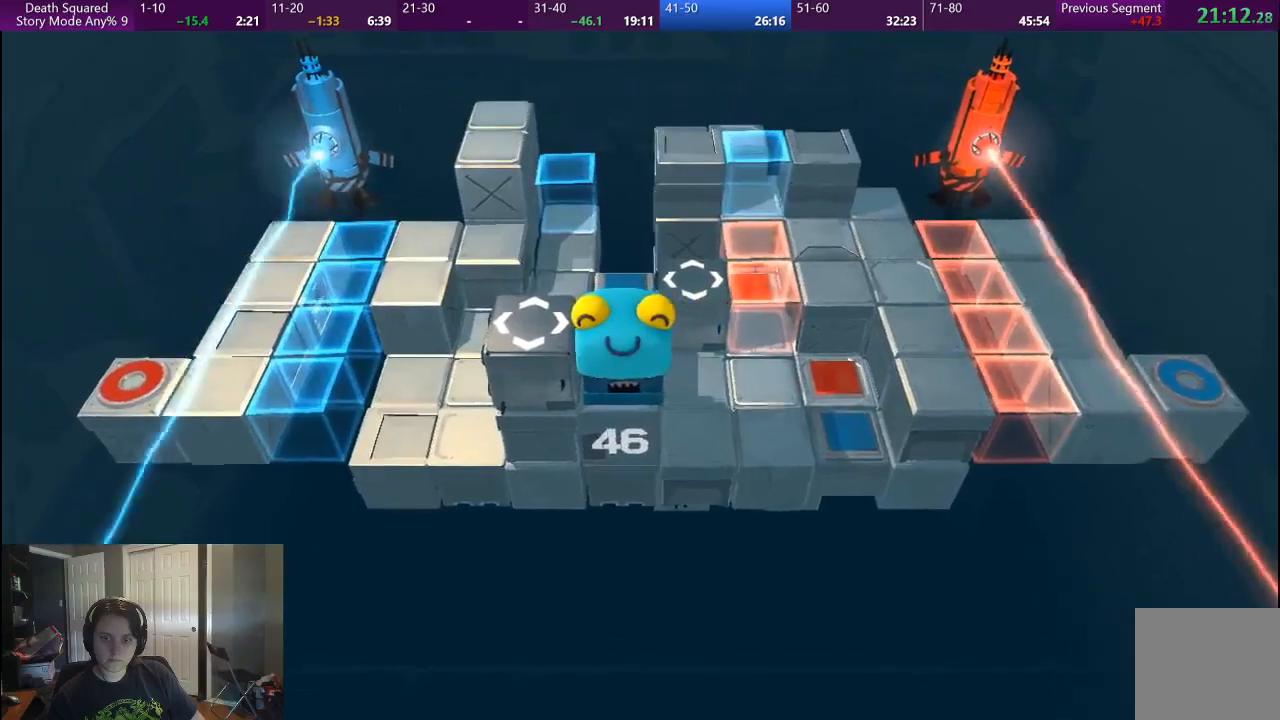
{"buttons": [], "left_stick": "left", "right_stick": "center", "button_events": []}
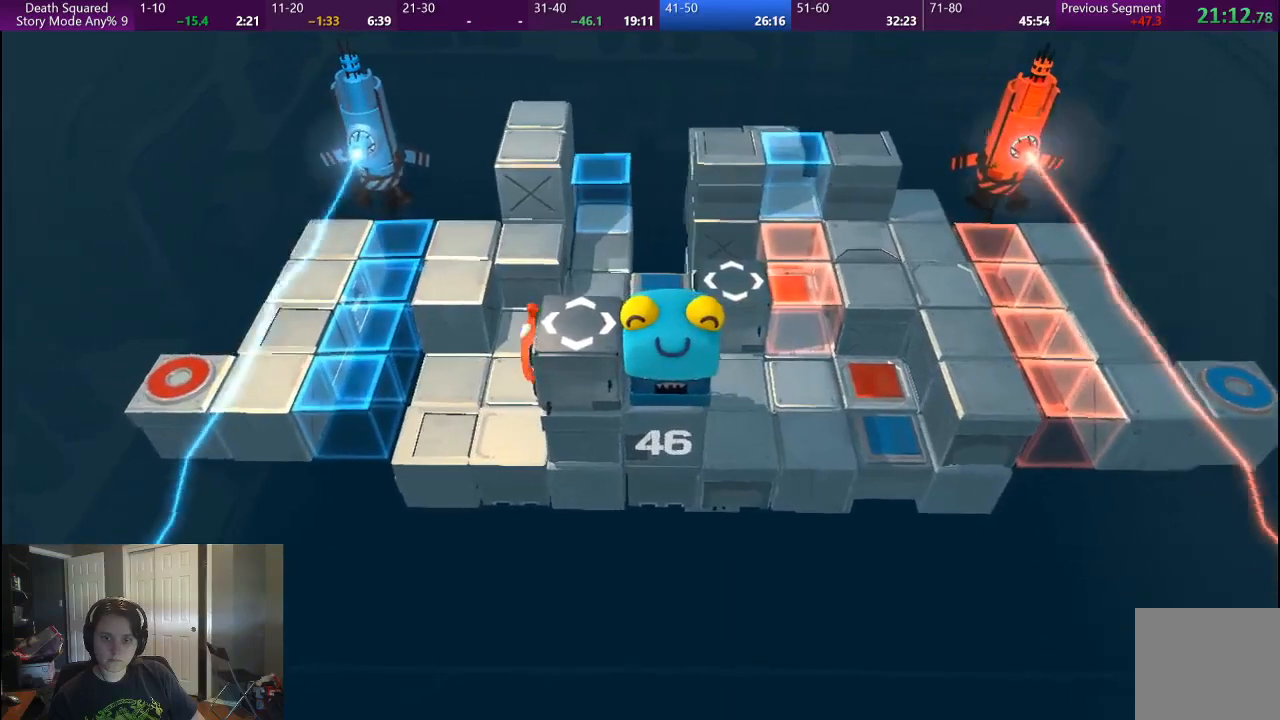
{"buttons": [], "left_stick": "down-right", "right_stick": "center", "button_events": []}
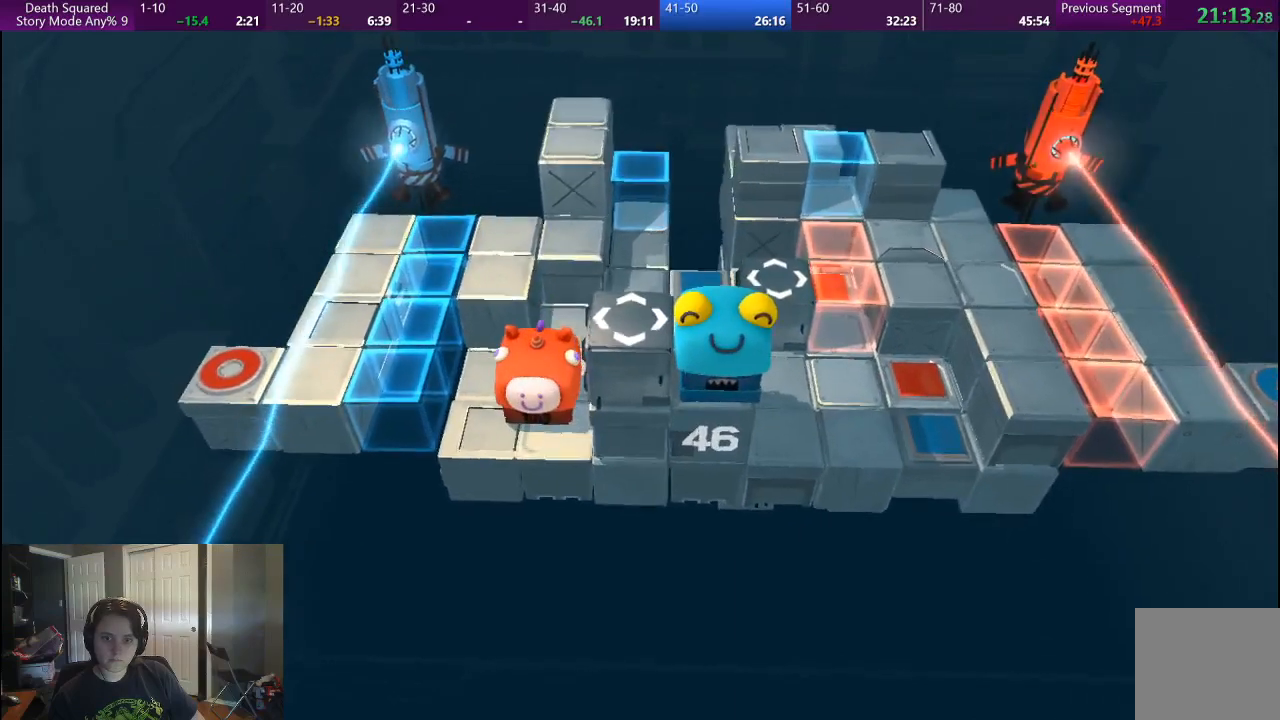
{"buttons": [], "left_stick": "center", "right_stick": "center", "button_events": []}
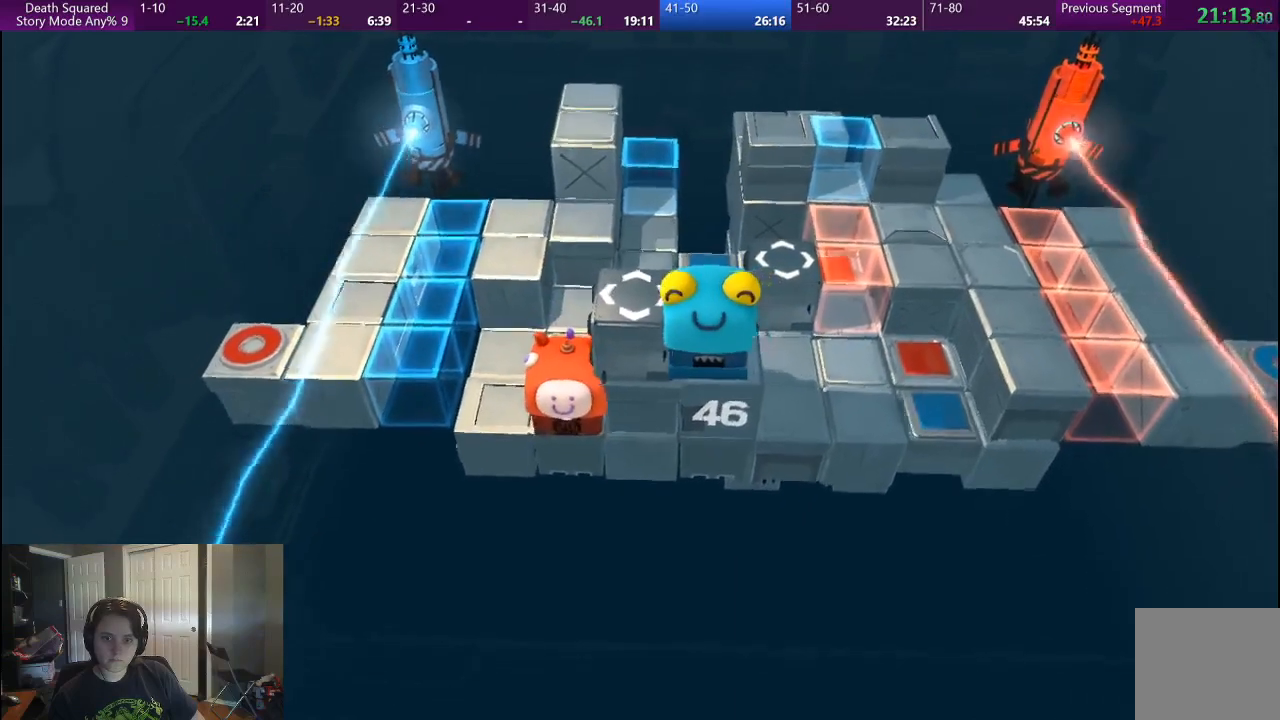
{"buttons": [], "left_stick": "center", "right_stick": "center", "button_events": []}
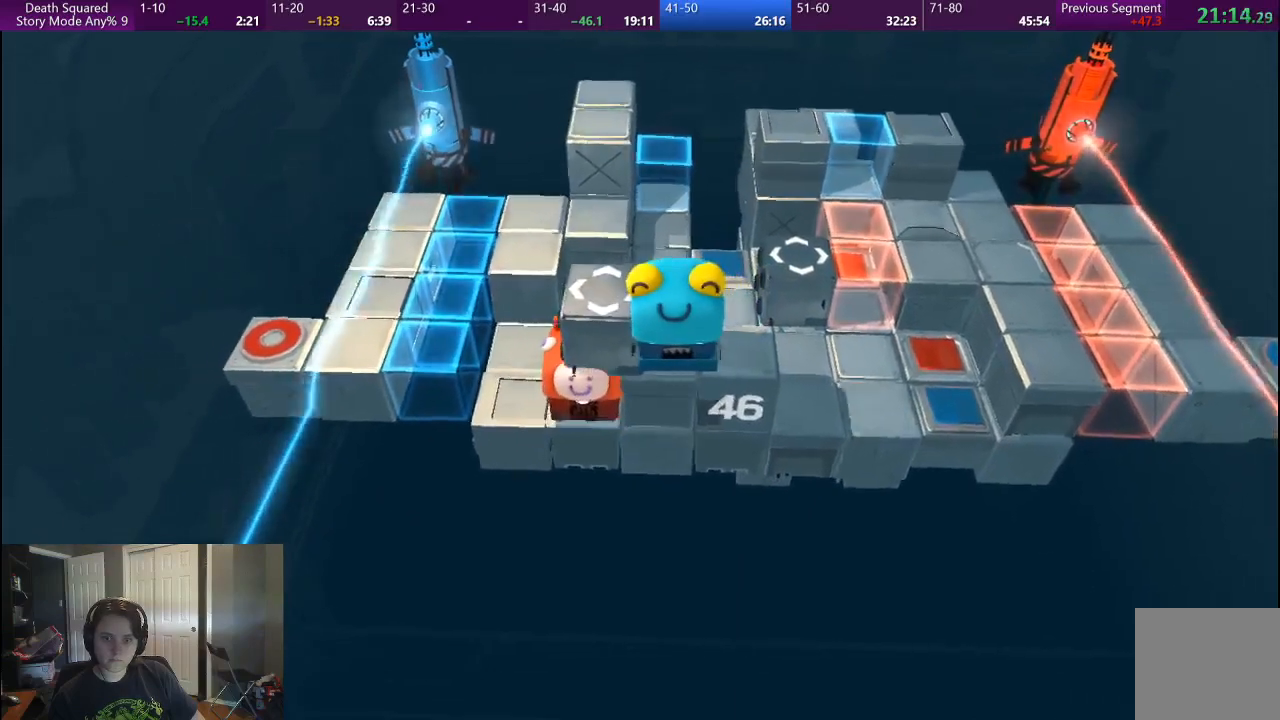
{"buttons": [], "left_stick": "up-right", "right_stick": "center", "button_events": []}